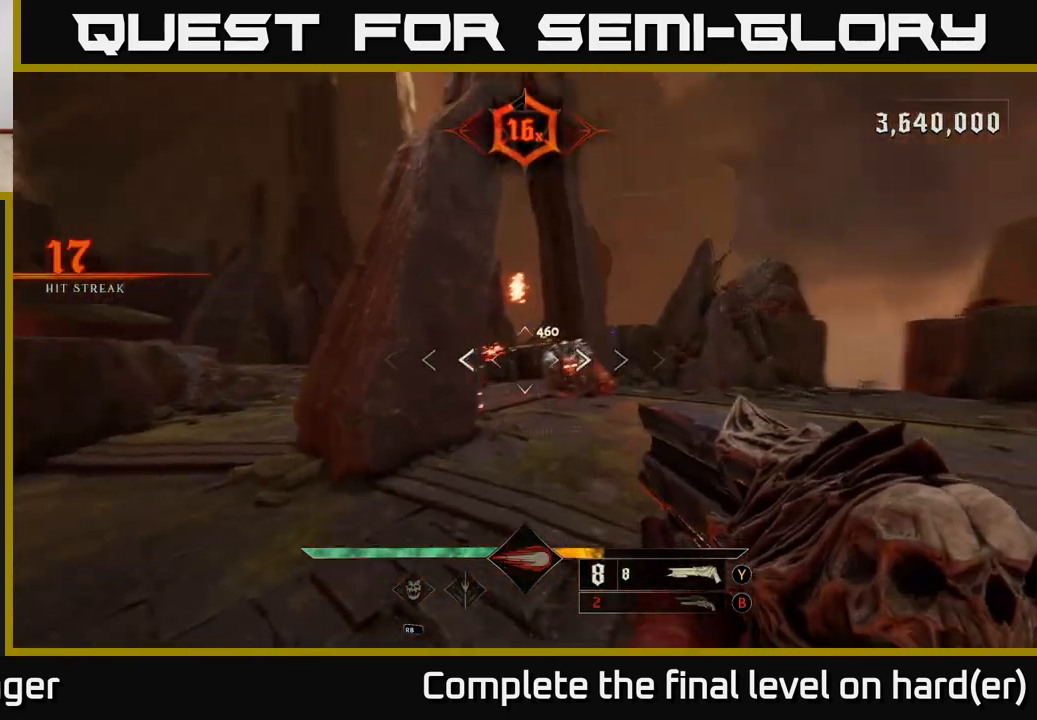
Gameplay with a controller (Xbox layout); each line is a JSON object with the inputs held at the frame after it. "events" lists button and stick changes between this image and that frame as [ms after this image, input, new state], when the widget could be followed in between.
{"buttons": [], "left_stick": "up-right", "right_stick": "center", "events": [[33, "right_stick", "center"], [50, "R2", "down"], [133, "L2", "down"], [167, "R2", "up"], [317, "right_stick", "left"], [333, "L2", "up"], [433, "left_stick", "up-right"], [500, "right_stick", "center"]]}
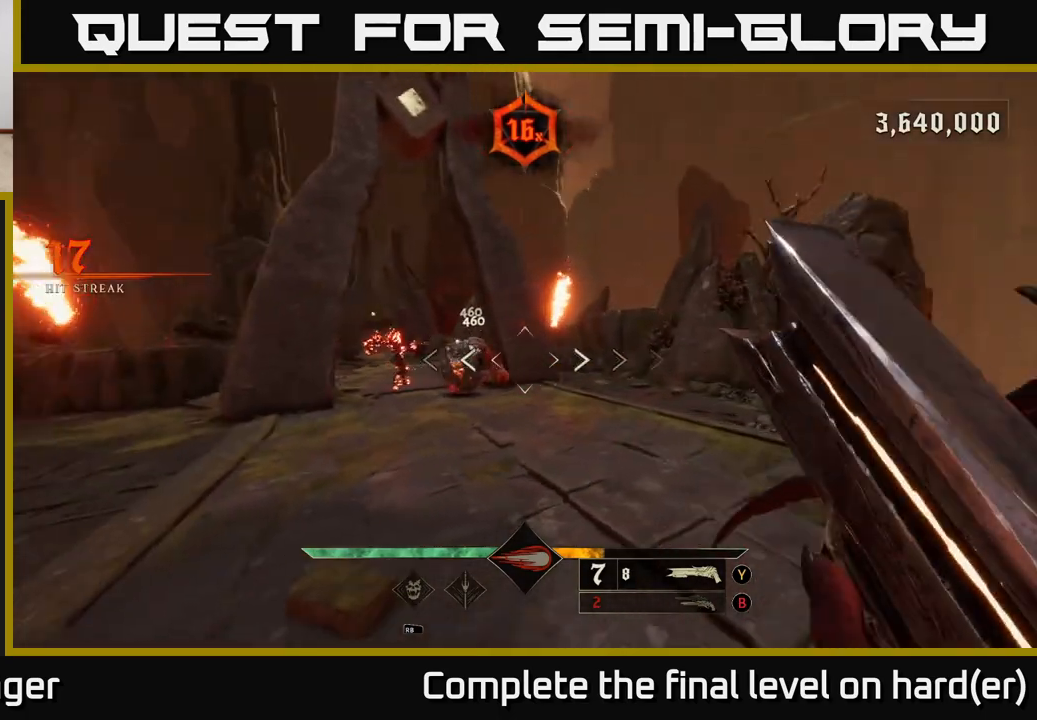
{"buttons": ["R2"], "left_stick": "right", "right_stick": "down-left", "events": [[167, "right_stick", "up-left"], [267, "right_stick", "center"], [483, "R2", "down"], [483, "left_stick", "right"], [483, "right_stick", "down-left"]]}
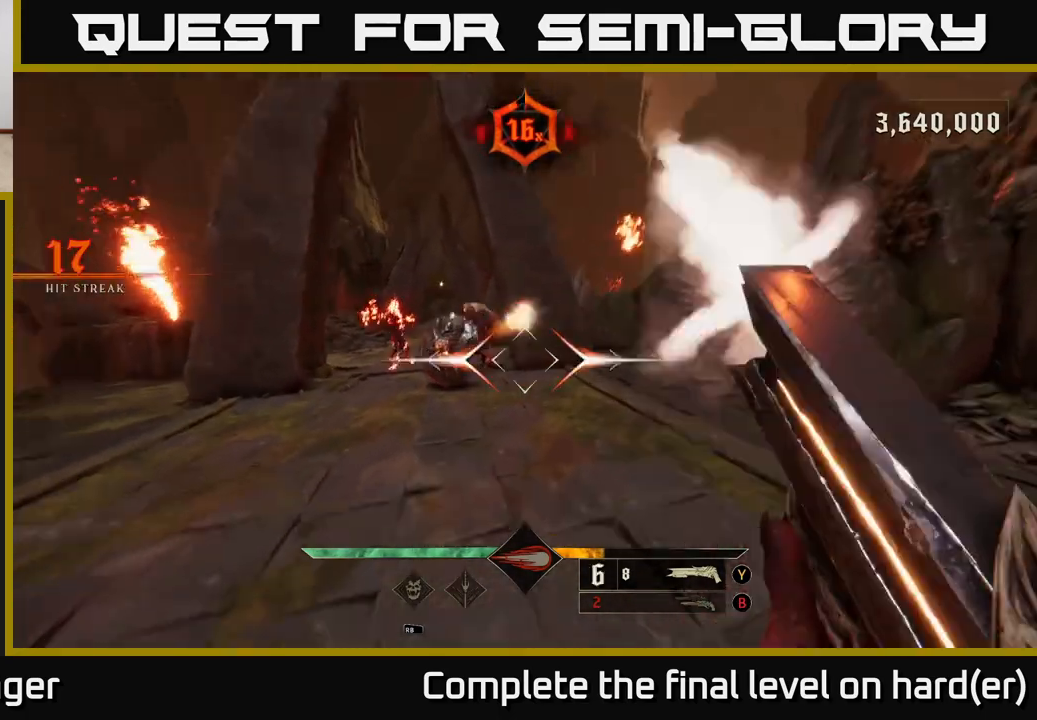
{"buttons": [], "left_stick": "up", "right_stick": "center", "events": [[33, "right_stick", "center"], [50, "L2", "down"], [50, "R2", "up"], [183, "L2", "up"], [233, "right_stick", "left"], [400, "left_stick", "up-right"], [417, "right_stick", "center"], [500, "left_stick", "up"]]}
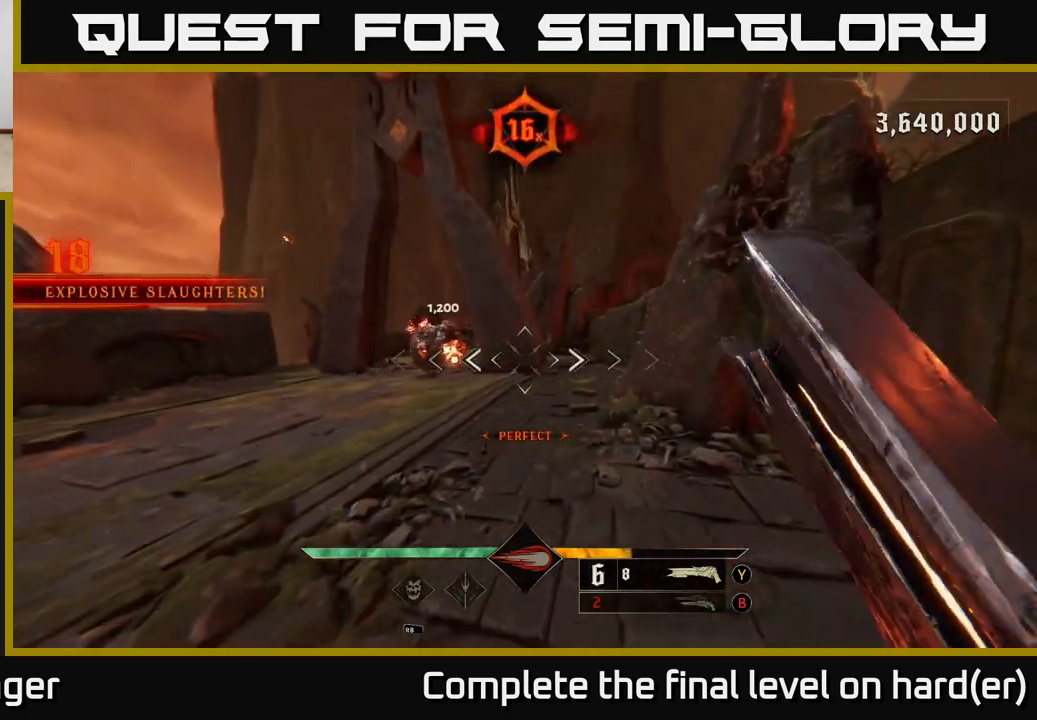
{"buttons": ["L2"], "left_stick": "right", "right_stick": "left", "events": [[100, "right_stick", "up-left"], [200, "right_stick", "center"], [400, "R2", "down"], [400, "left_stick", "right"], [417, "L2", "down"], [417, "right_stick", "left"], [500, "R2", "up"]]}
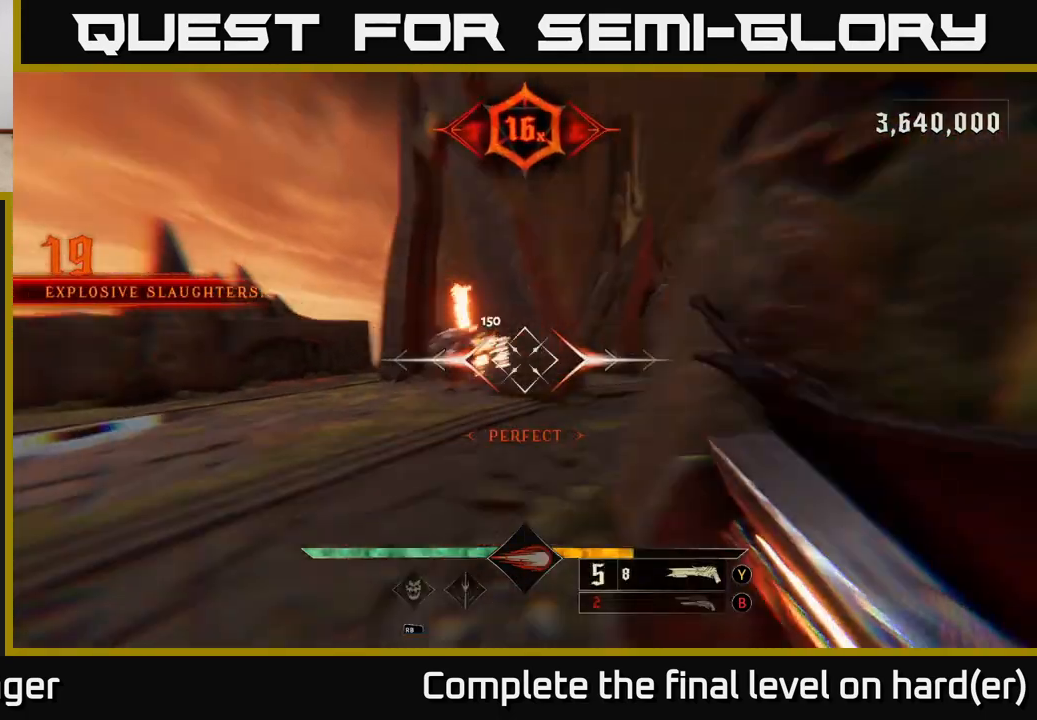
{"buttons": [], "left_stick": "left", "right_stick": "right", "events": [[33, "right_stick", "center"], [67, "L2", "up"], [67, "left_stick", "down-left"], [217, "A", "down"], [250, "left_stick", "left"], [317, "A", "up"], [500, "right_stick", "right"]]}
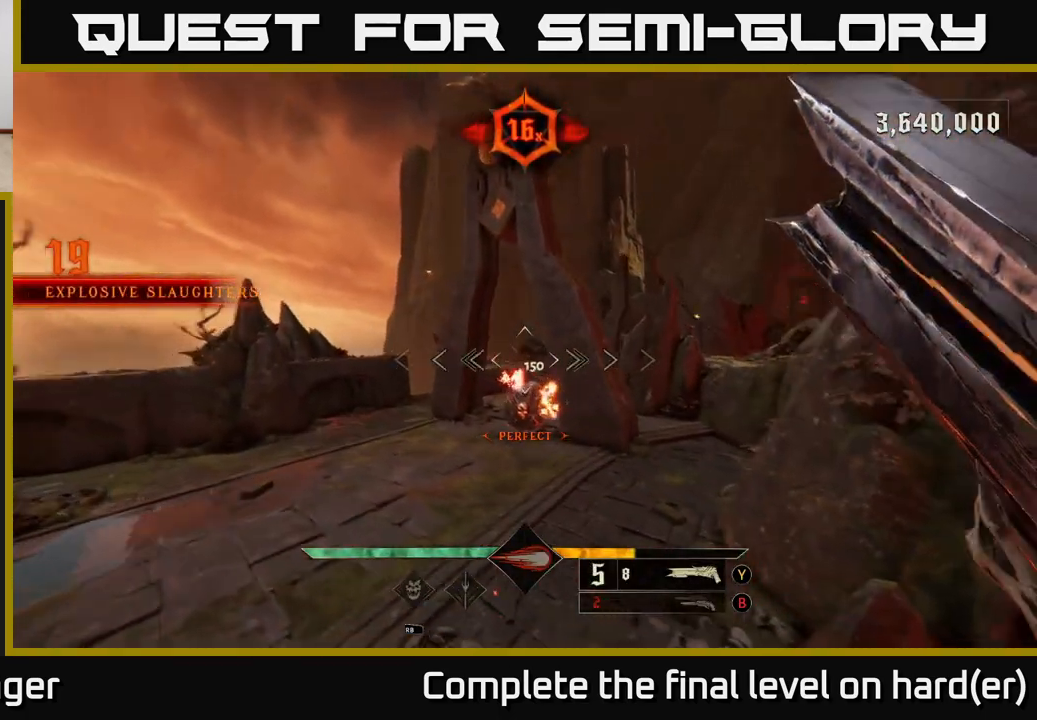
{"buttons": [], "left_stick": "up-left", "right_stick": "center", "events": [[17, "left_stick", "up-left"], [17, "right_stick", "down-right"], [117, "right_stick", "center"], [183, "left_stick", "up"], [250, "right_stick", "down-right"], [317, "left_stick", "up-left"], [367, "R2", "down"], [400, "right_stick", "center"], [467, "R2", "up"]]}
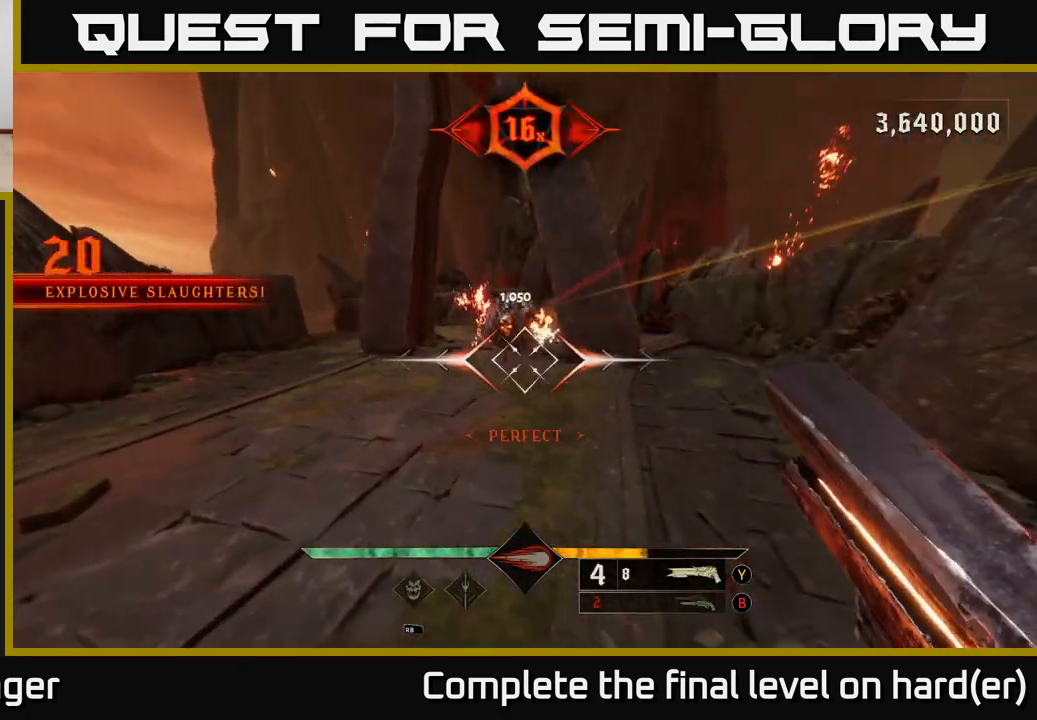
{"buttons": [], "left_stick": "left", "right_stick": "right", "events": [[183, "right_stick", "up-right"], [333, "left_stick", "left"], [383, "right_stick", "center"], [500, "right_stick", "right"]]}
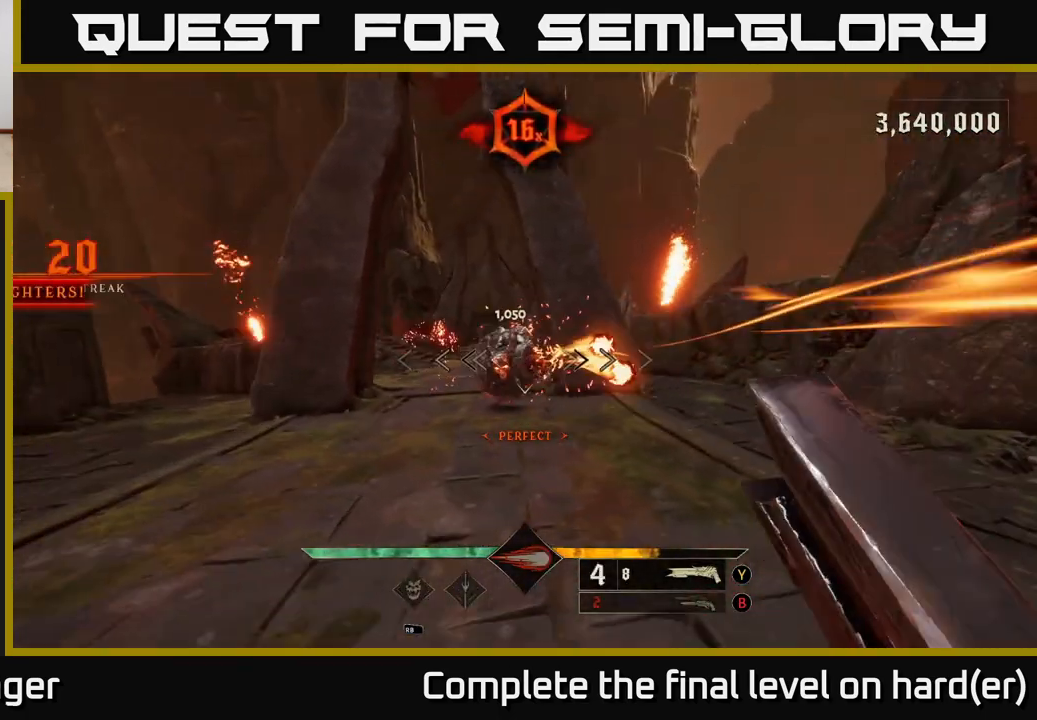
{"buttons": [], "left_stick": "left", "right_stick": "center", "events": [[133, "right_stick", "center"], [283, "R2", "down"], [283, "right_stick", "up-right"], [333, "L2", "down"], [367, "R2", "up"], [367, "right_stick", "center"], [483, "L2", "up"]]}
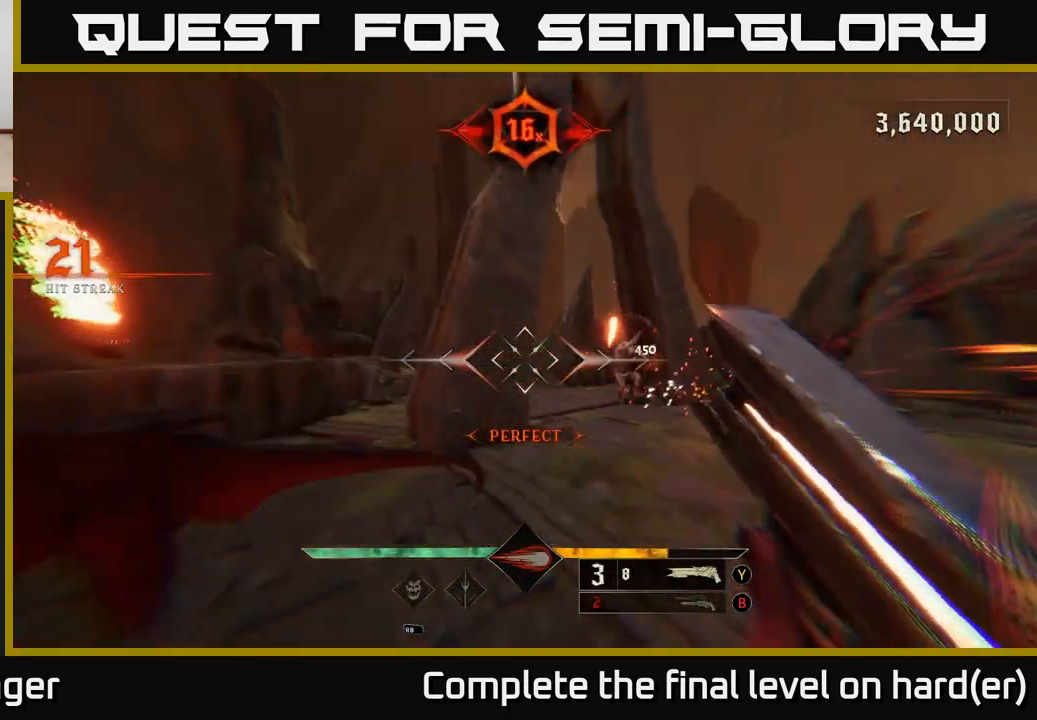
{"buttons": [], "left_stick": "right", "right_stick": "down-right", "events": [[33, "A", "down"], [100, "left_stick", "center"], [167, "A", "up"], [250, "left_stick", "right"], [367, "right_stick", "down-right"]]}
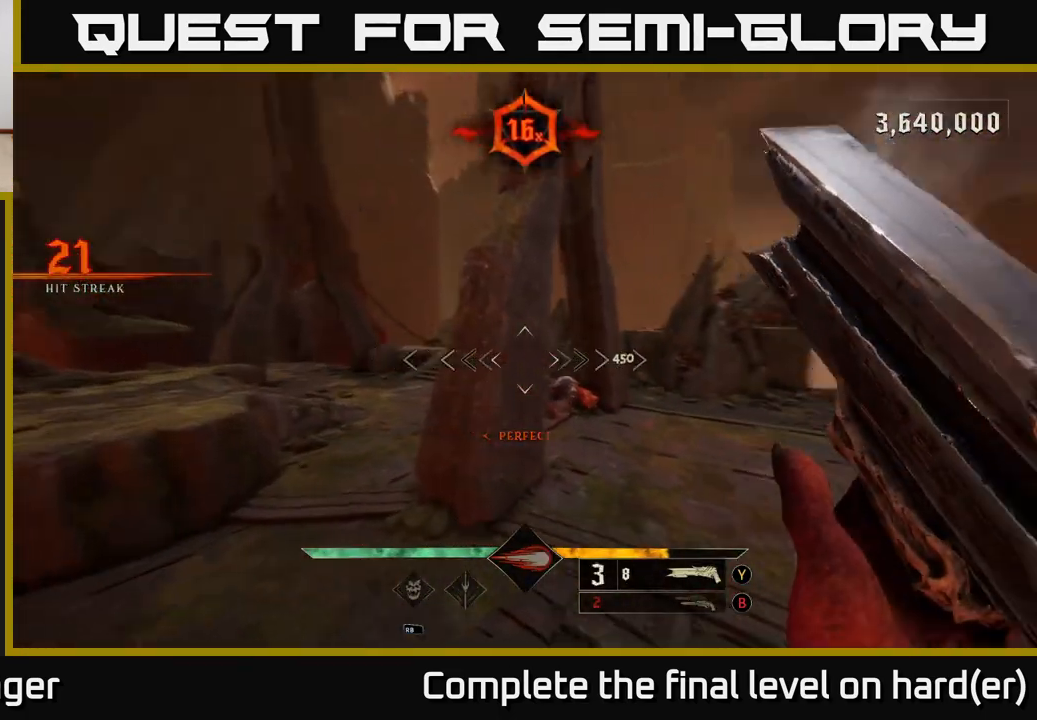
{"buttons": [], "left_stick": "up", "right_stick": "center", "events": [[33, "right_stick", "center"], [117, "left_stick", "up-right"], [200, "right_stick", "down-right"], [267, "R2", "down"], [317, "right_stick", "center"], [350, "left_stick", "up"], [367, "R2", "up"]]}
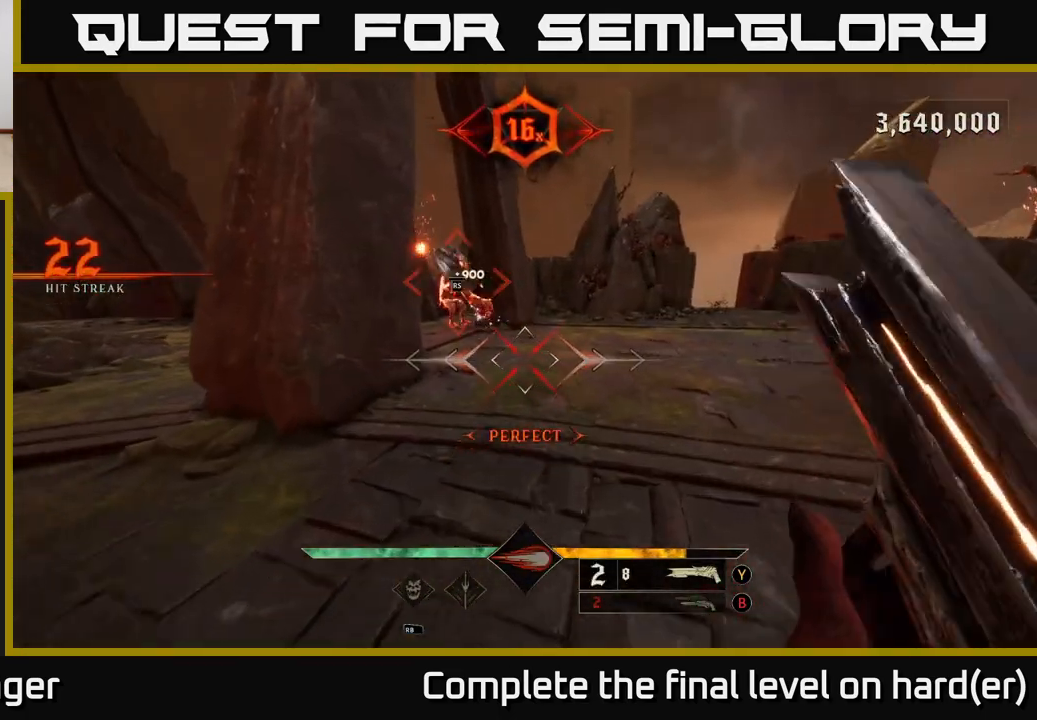
{"buttons": [], "left_stick": "up", "right_stick": "center", "events": [[17, "right_stick", "up"], [150, "right_stick", "center"], [300, "right_stick", "up-left"], [417, "right_stick", "center"]]}
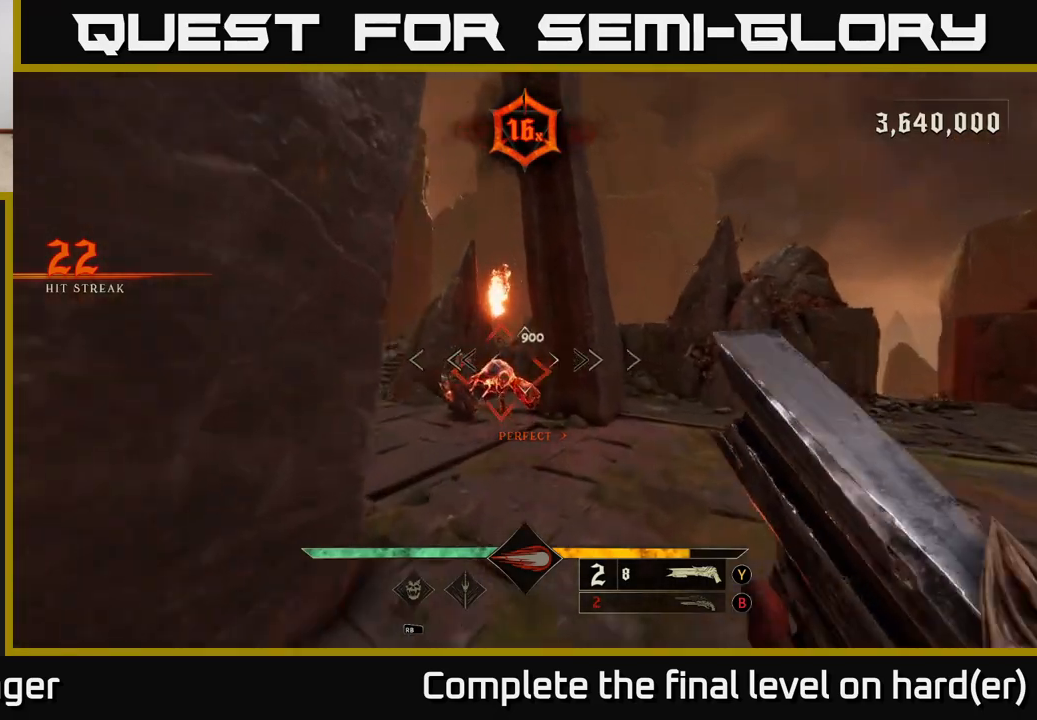
{"buttons": [], "left_stick": "center", "right_stick": "center", "events": [[267, "right_stick", "up"], [283, "left_stick", "center"], [317, "right_stick", "center"]]}
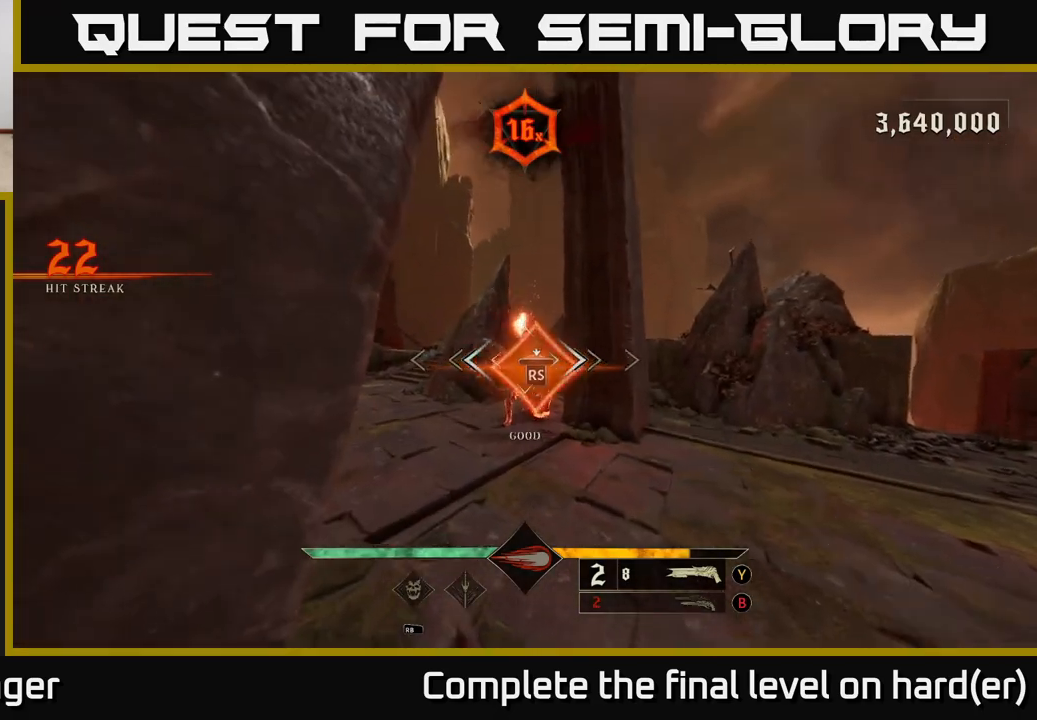
{"buttons": [], "left_stick": "down-left", "right_stick": "right", "events": [[117, "right_stick", "down-right"], [317, "left_stick", "down-left"], [333, "right_stick", "right"]]}
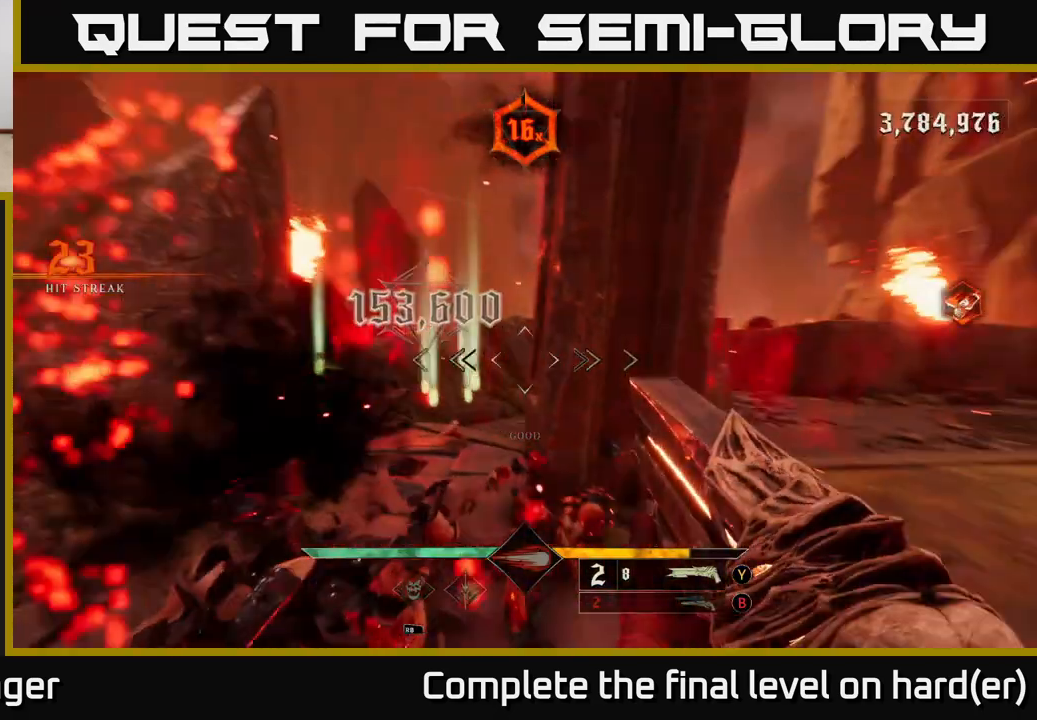
{"buttons": [], "left_stick": "up", "right_stick": "right", "events": [[117, "right_stick", "center"], [133, "X", "down"], [183, "left_stick", "down-right"], [217, "X", "up"], [367, "left_stick", "up-right"], [383, "right_stick", "right"], [467, "left_stick", "up"]]}
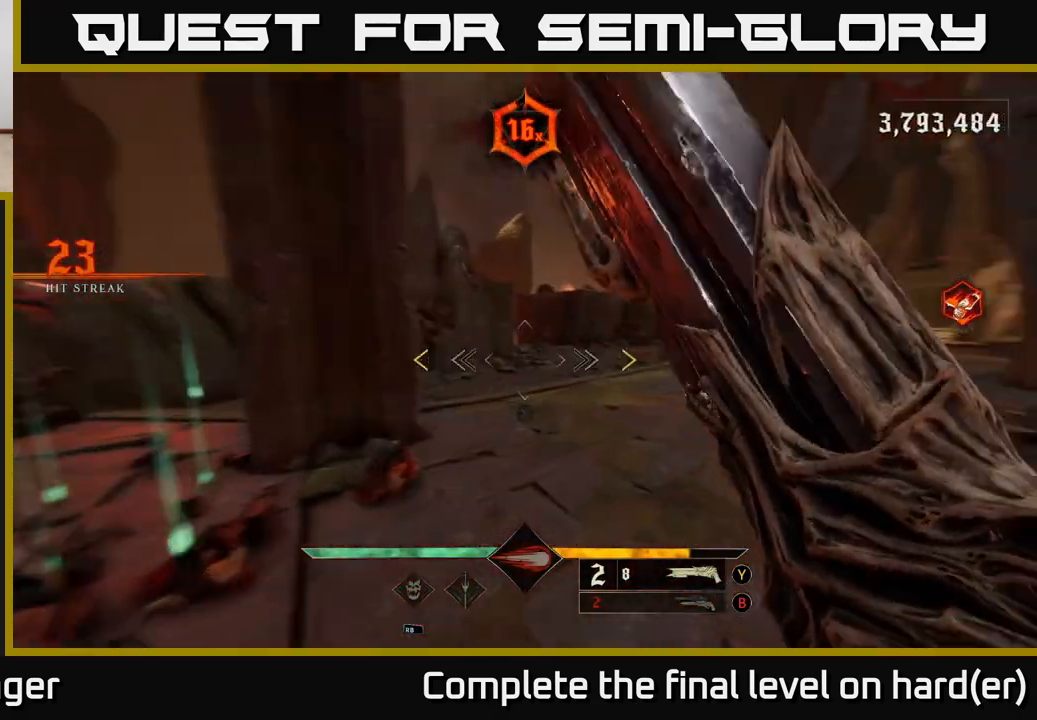
{"buttons": [], "left_stick": "up", "right_stick": "center", "events": [[33, "left_stick", "up-left"], [267, "left_stick", "up"], [350, "right_stick", "center"]]}
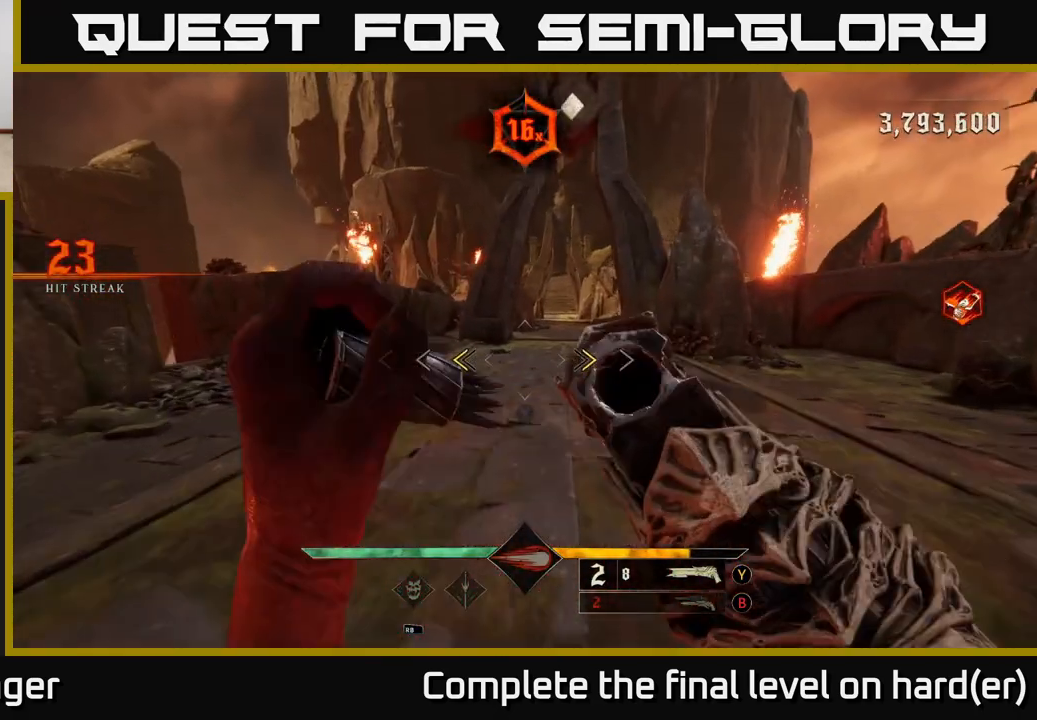
{"buttons": [], "left_stick": "up", "right_stick": "center", "events": [[117, "X", "down"], [167, "X", "up"], [350, "right_stick", "up-right"], [467, "right_stick", "center"]]}
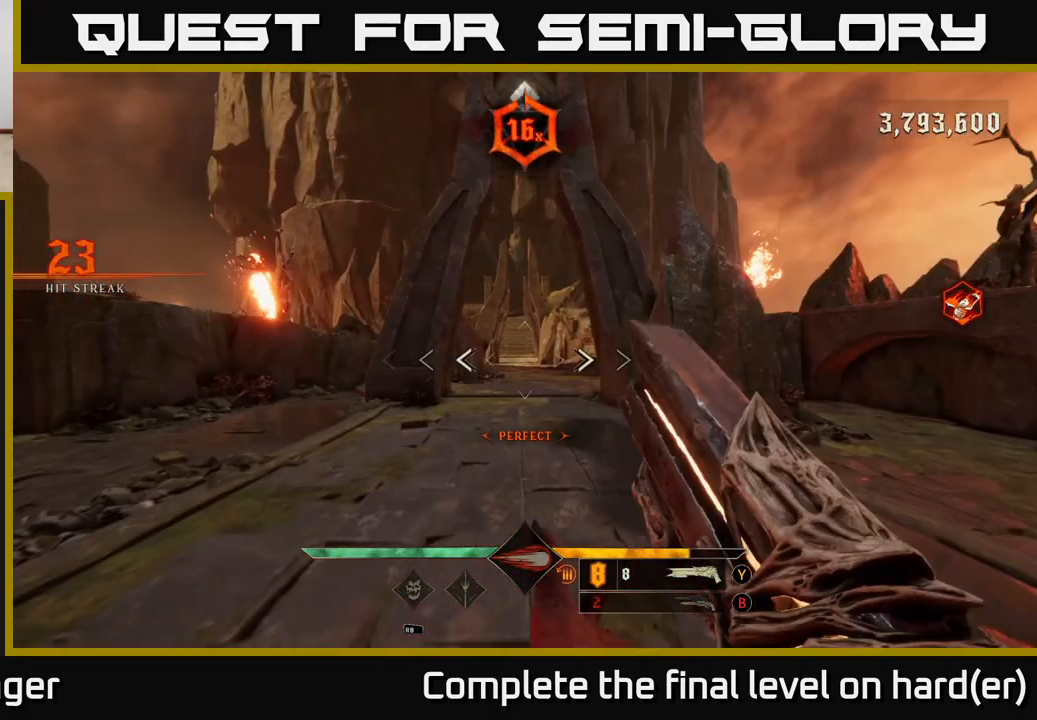
{"buttons": [], "left_stick": "up", "right_stick": "center", "events": [[117, "B", "down"], [183, "B", "up"]]}
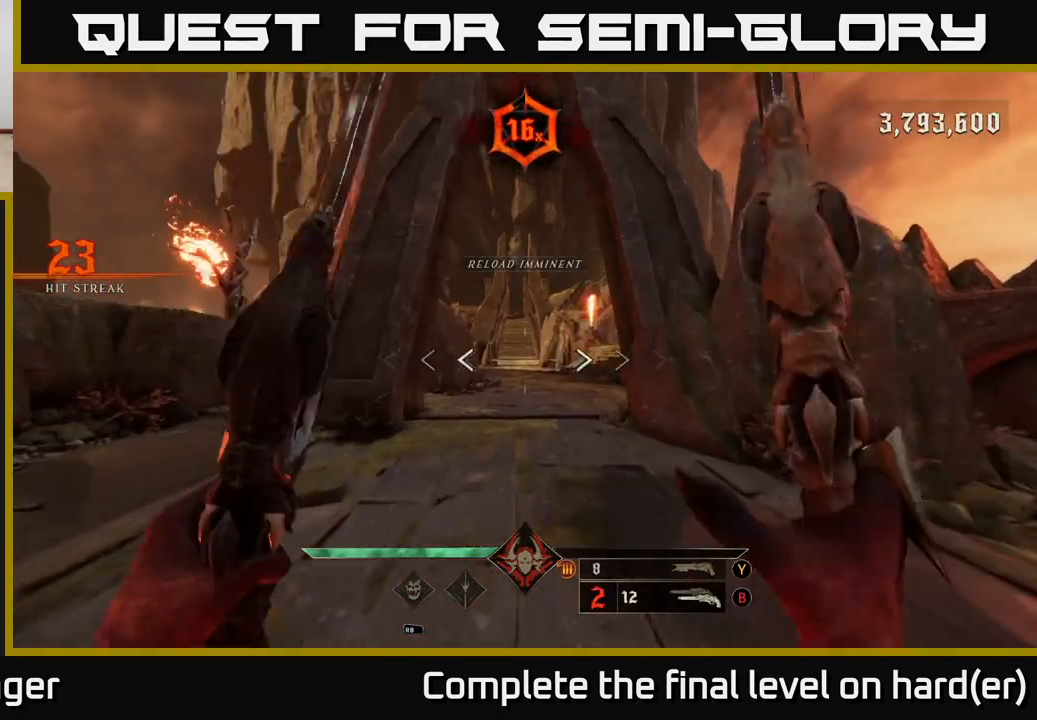
{"buttons": [], "left_stick": "up", "right_stick": "center", "events": [[50, "X", "down"], [100, "X", "up"], [333, "right_stick", "up"], [417, "right_stick", "center"]]}
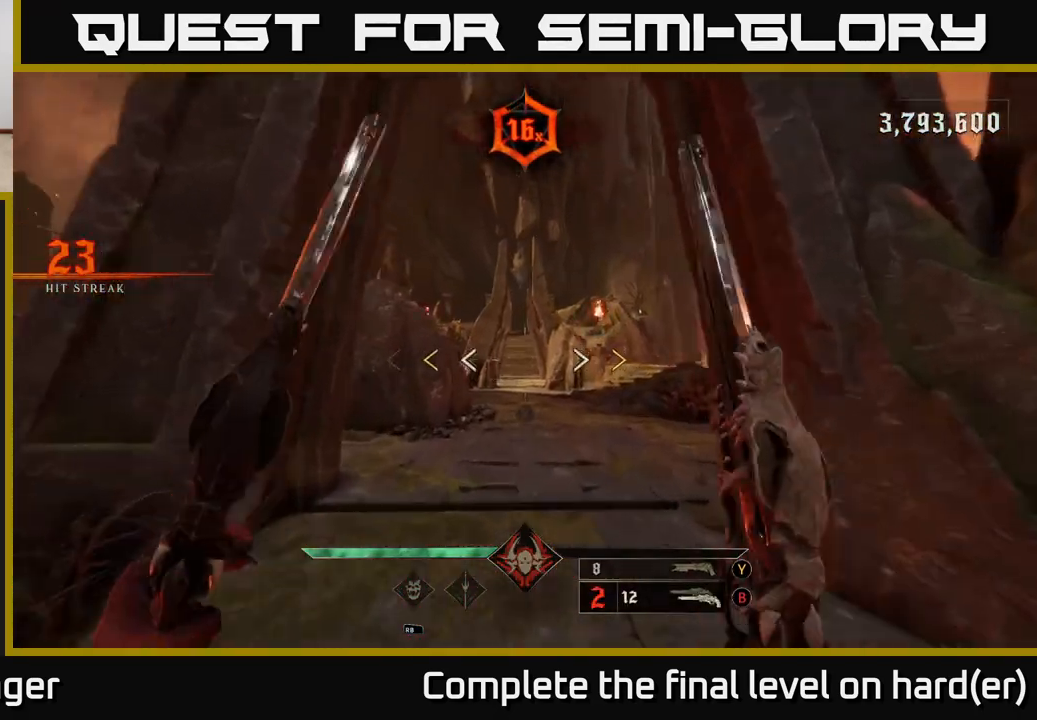
{"buttons": [], "left_stick": "up", "right_stick": "center", "events": [[117, "right_stick", "up"], [167, "right_stick", "center"]]}
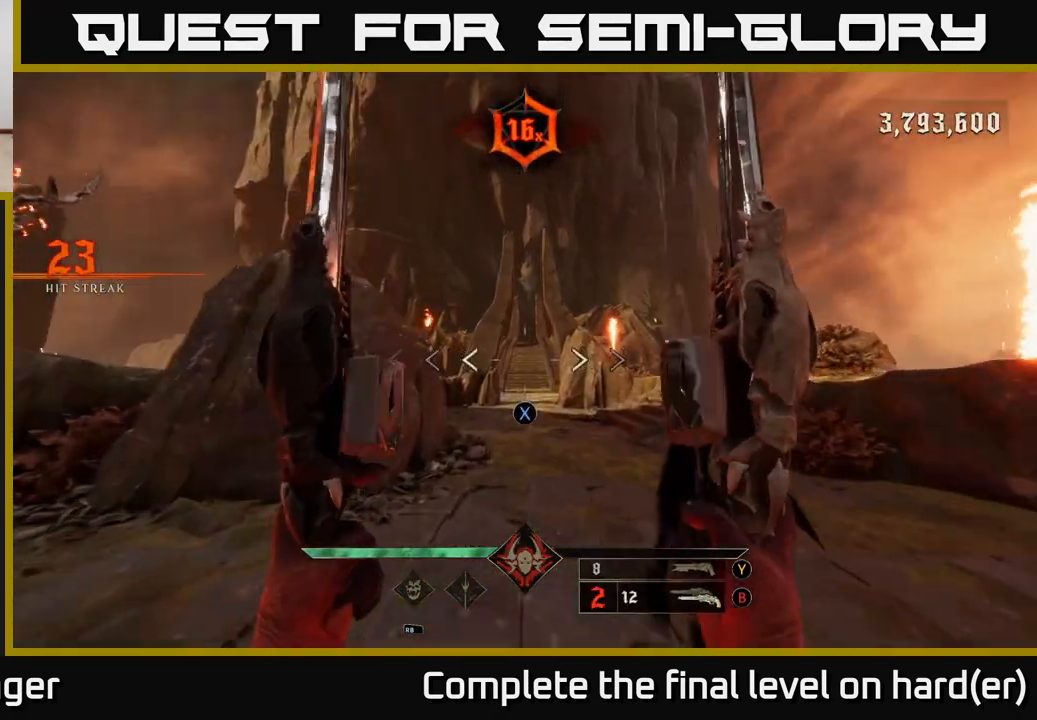
{"buttons": ["L2"], "left_stick": "up", "right_stick": "center", "events": [[33, "X", "down"], [83, "X", "up"], [483, "L2", "down"]]}
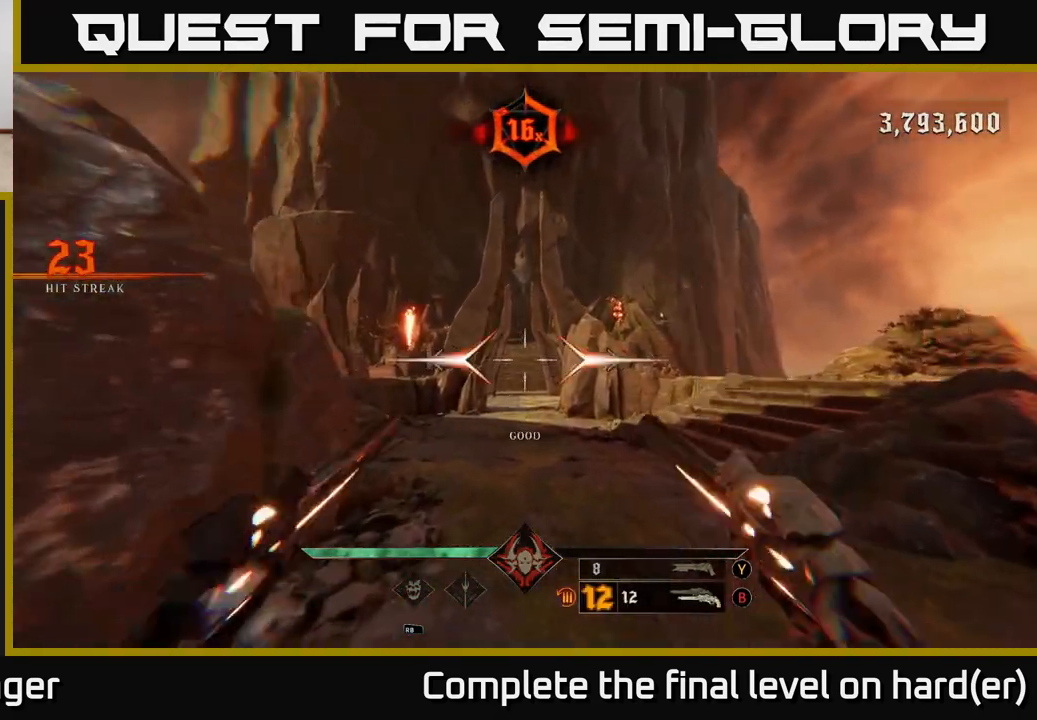
{"buttons": ["L2"], "left_stick": "up", "right_stick": "center", "events": [[100, "L2", "up"], [367, "right_stick", "up"], [450, "L2", "down"], [450, "right_stick", "center"]]}
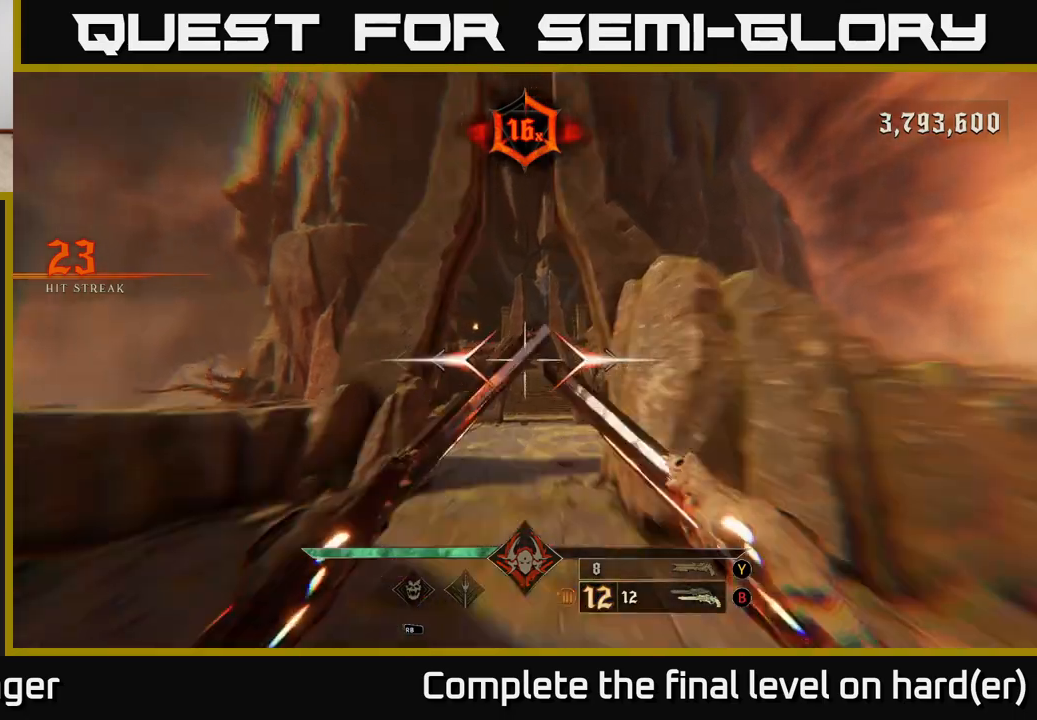
{"buttons": ["L2"], "left_stick": "up", "right_stick": "center", "events": [[67, "L2", "up"], [400, "L2", "down"]]}
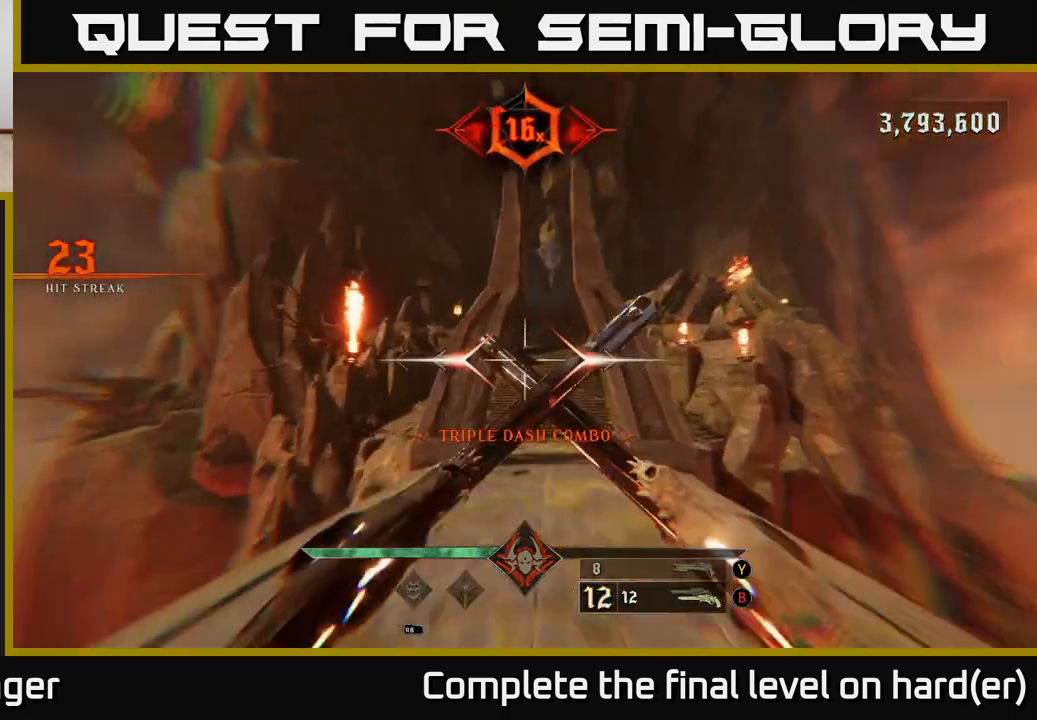
{"buttons": [], "left_stick": "up", "right_stick": "center", "events": [[17, "L2", "up"], [267, "right_stick", "down-right"], [317, "right_stick", "center"], [367, "L2", "down"], [483, "L2", "up"]]}
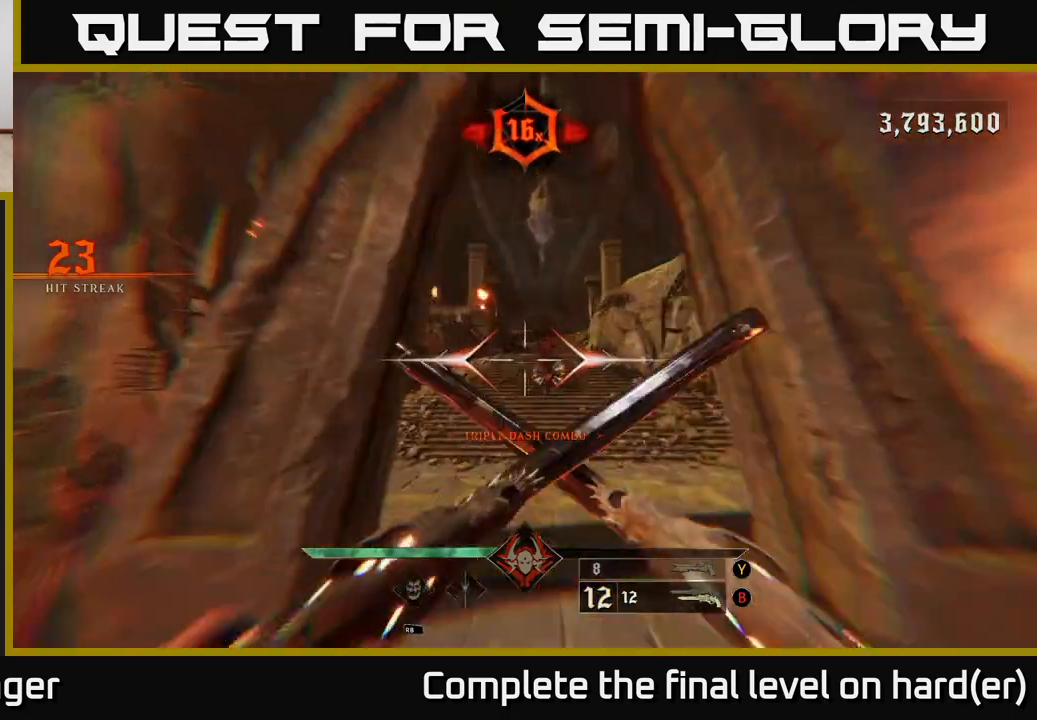
{"buttons": [], "left_stick": "up", "right_stick": "center", "events": [[150, "right_stick", "up"], [250, "right_stick", "center"], [350, "R2", "down"], [450, "R2", "up"]]}
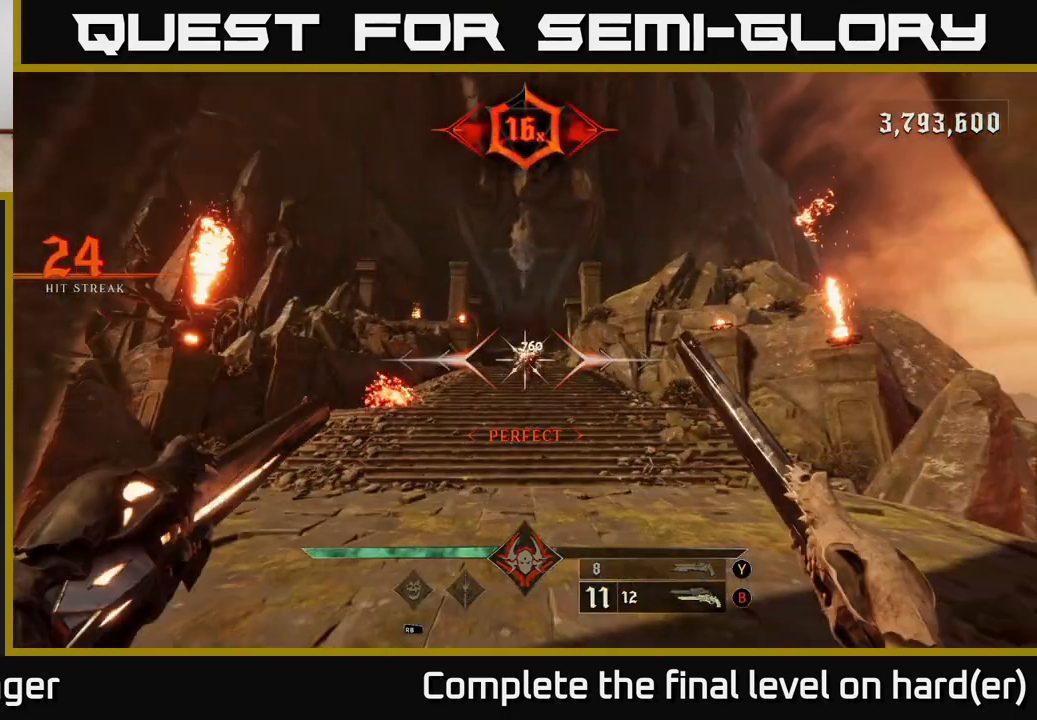
{"buttons": [], "left_stick": "up", "right_stick": "center", "events": [[267, "right_stick", "up"], [317, "R2", "down"], [333, "right_stick", "center"], [383, "R2", "up"]]}
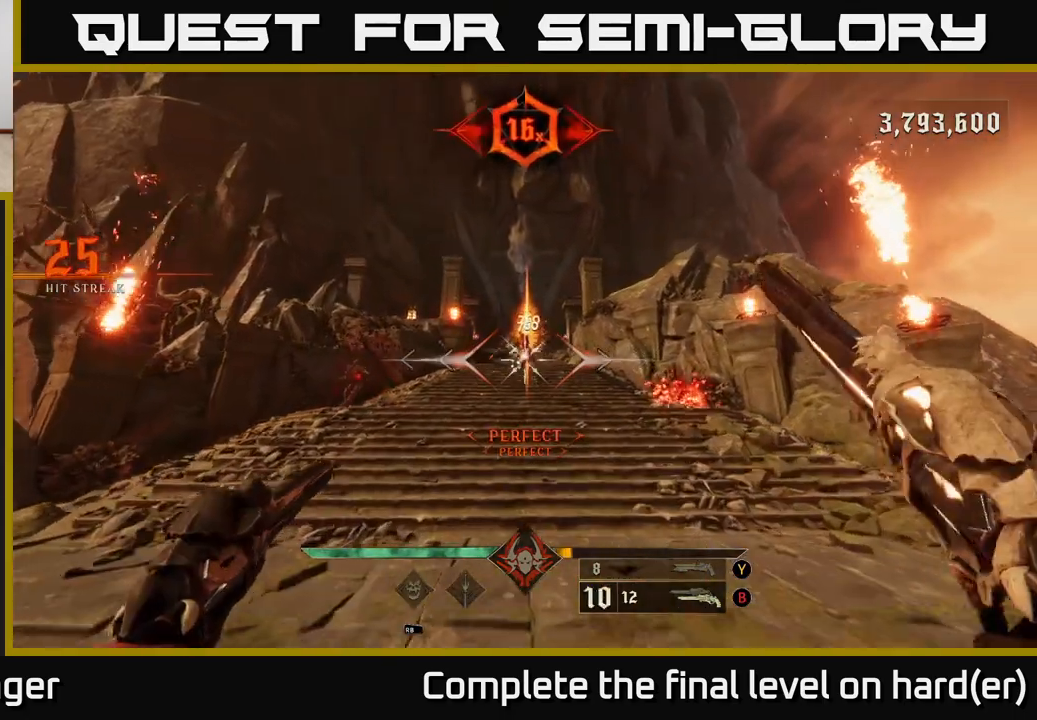
{"buttons": [], "left_stick": "up", "right_stick": "center", "events": [[100, "right_stick", "up"], [217, "right_stick", "center"], [283, "R2", "down"], [367, "R2", "up"]]}
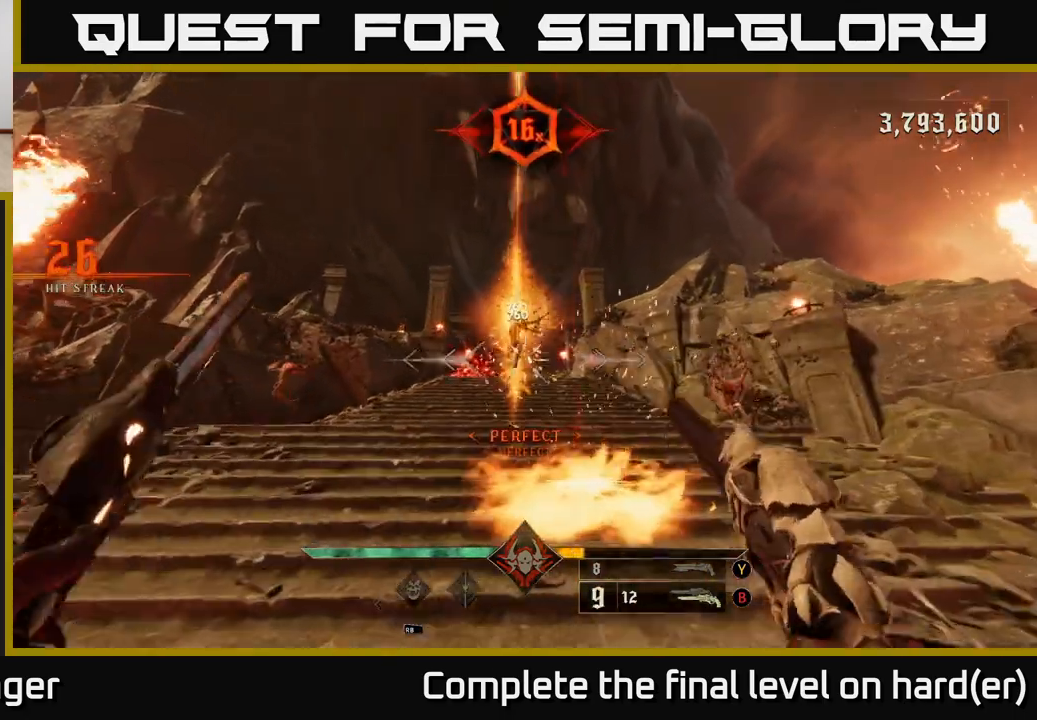
{"buttons": [], "left_stick": "down", "right_stick": "center", "events": [[83, "right_stick", "up-left"], [200, "left_stick", "down"], [200, "right_stick", "center"], [267, "R2", "down"], [333, "R2", "up"]]}
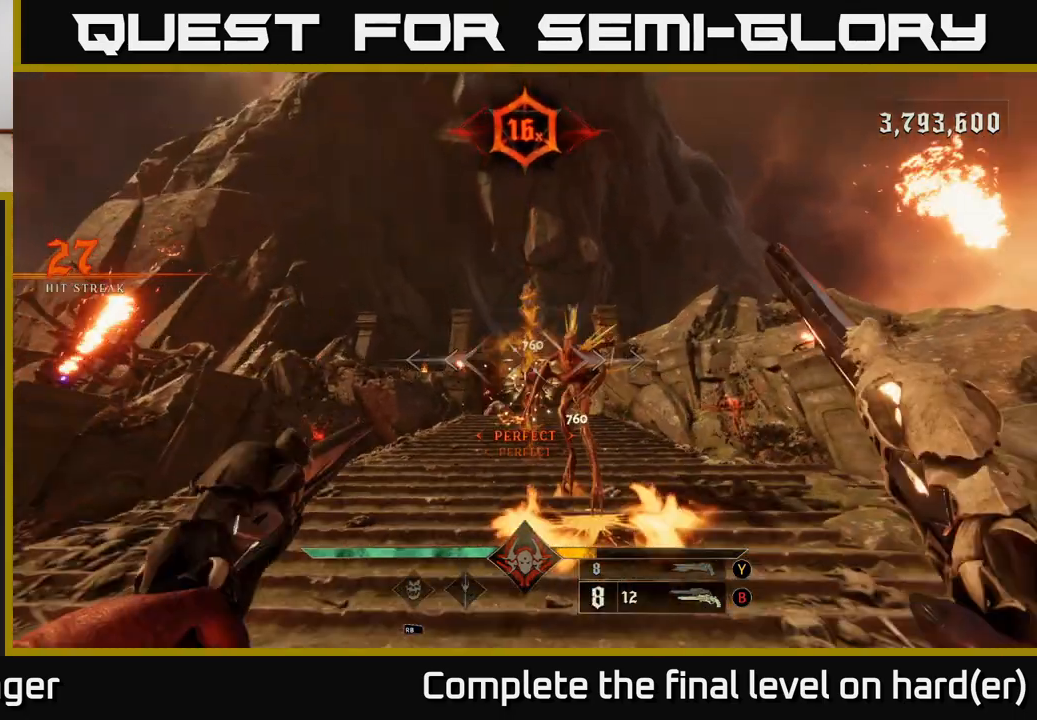
{"buttons": [], "left_stick": "down", "right_stick": "down", "events": [[50, "right_stick", "down"], [167, "right_stick", "center"], [233, "R2", "down"], [333, "R2", "up"], [483, "right_stick", "down"]]}
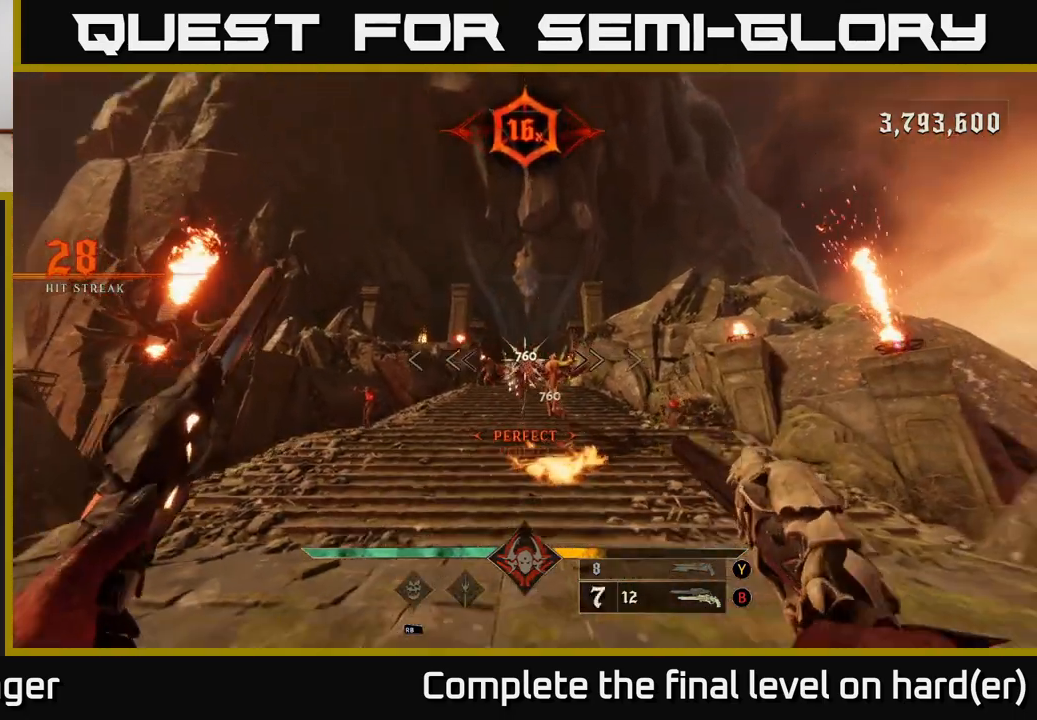
{"buttons": [], "left_stick": "center", "right_stick": "center", "events": [[83, "right_stick", "center"], [117, "left_stick", "center"], [217, "R2", "down"], [267, "left_stick", "left"], [283, "R2", "up"], [433, "left_stick", "center"]]}
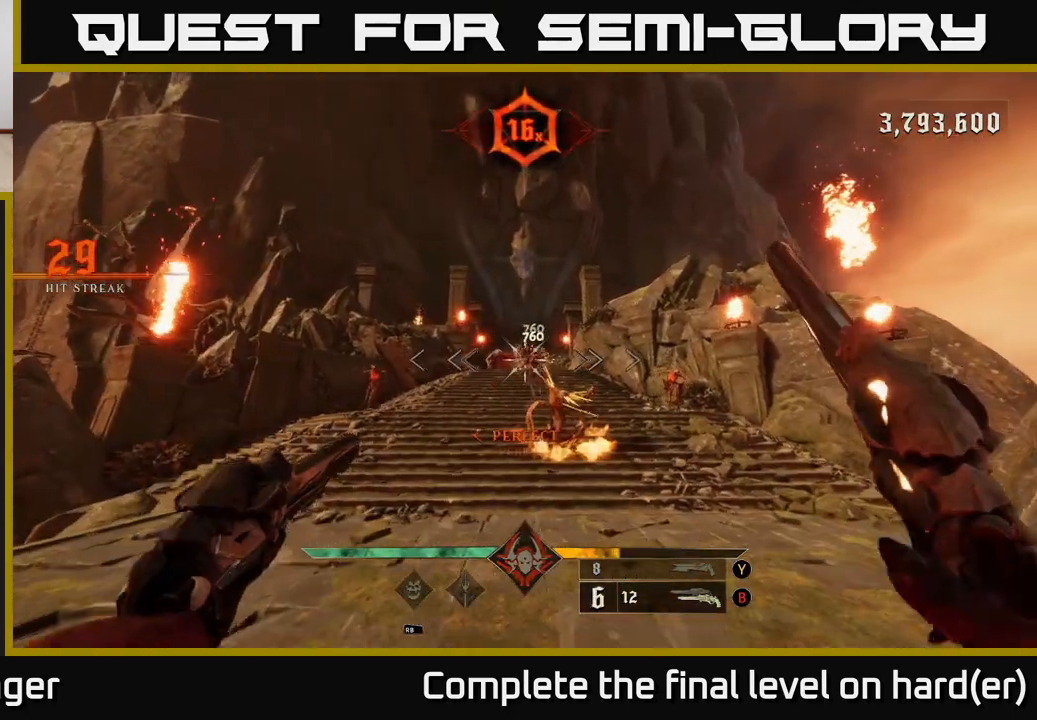
{"buttons": [], "left_stick": "center", "right_stick": "right", "events": [[200, "left_stick", "up-left"], [233, "R2", "down"], [233, "right_stick", "right"], [283, "right_stick", "center"], [300, "R2", "up"], [417, "left_stick", "center"], [500, "right_stick", "right"]]}